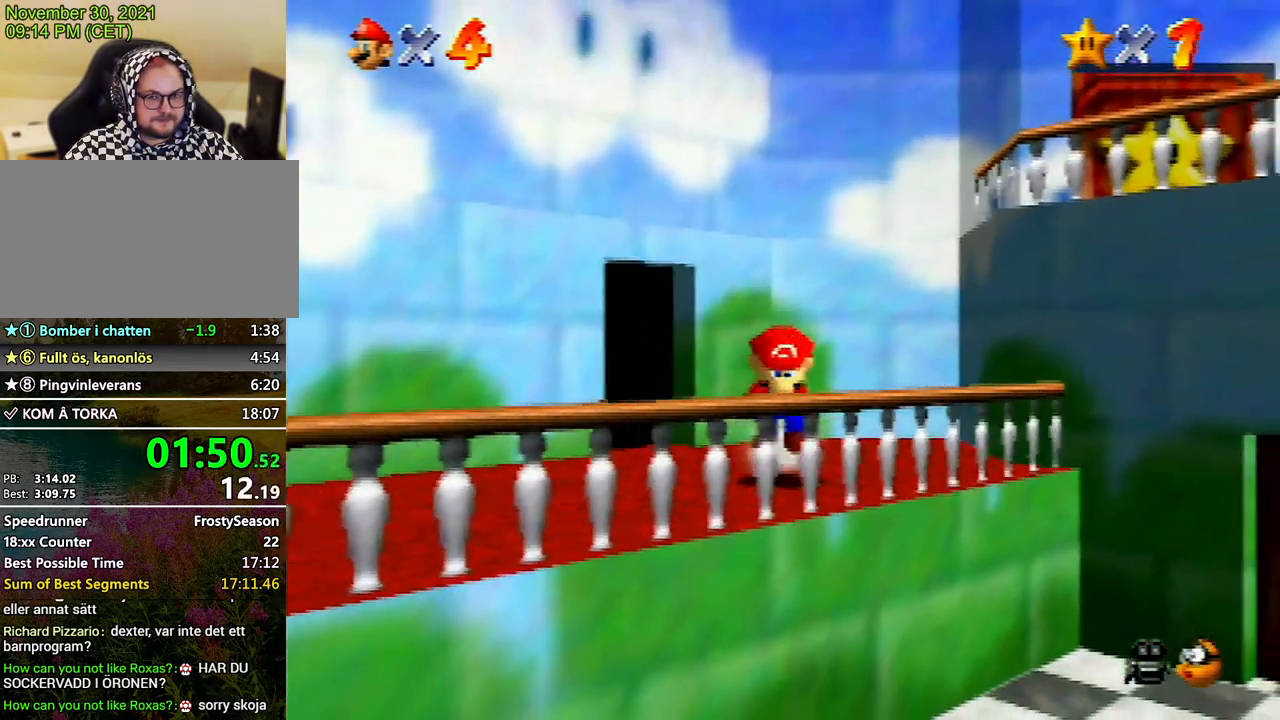
Gameplay with a controller (Nintendo layout); each line is a JSON object with the inputs held at the frame after it. "events" lists button and stick changes between this image and that frame as [ms after this image, input, new state], when the widget could be followed in between. Not read: L3 R3.
{"buttons": ["A", "Z"], "left_stick": "down", "events": []}
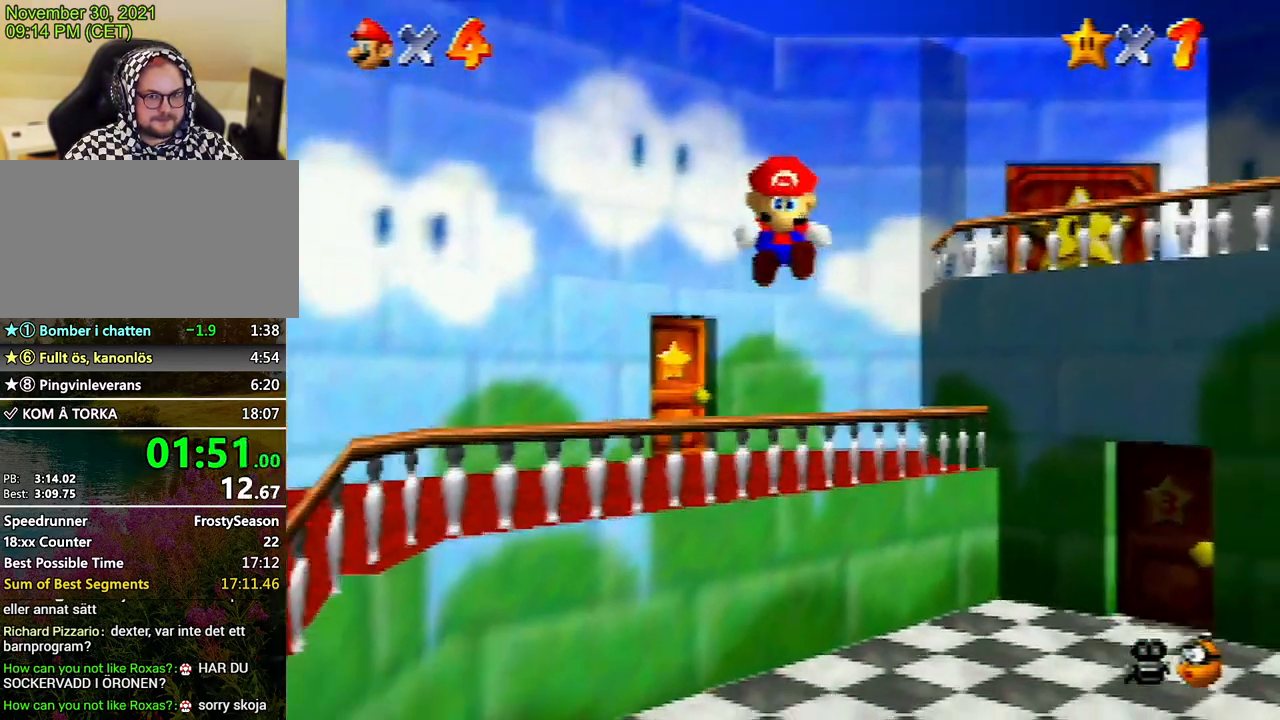
{"buttons": [], "left_stick": "down", "events": [[367, "A", "up"], [367, "Z", "up"]]}
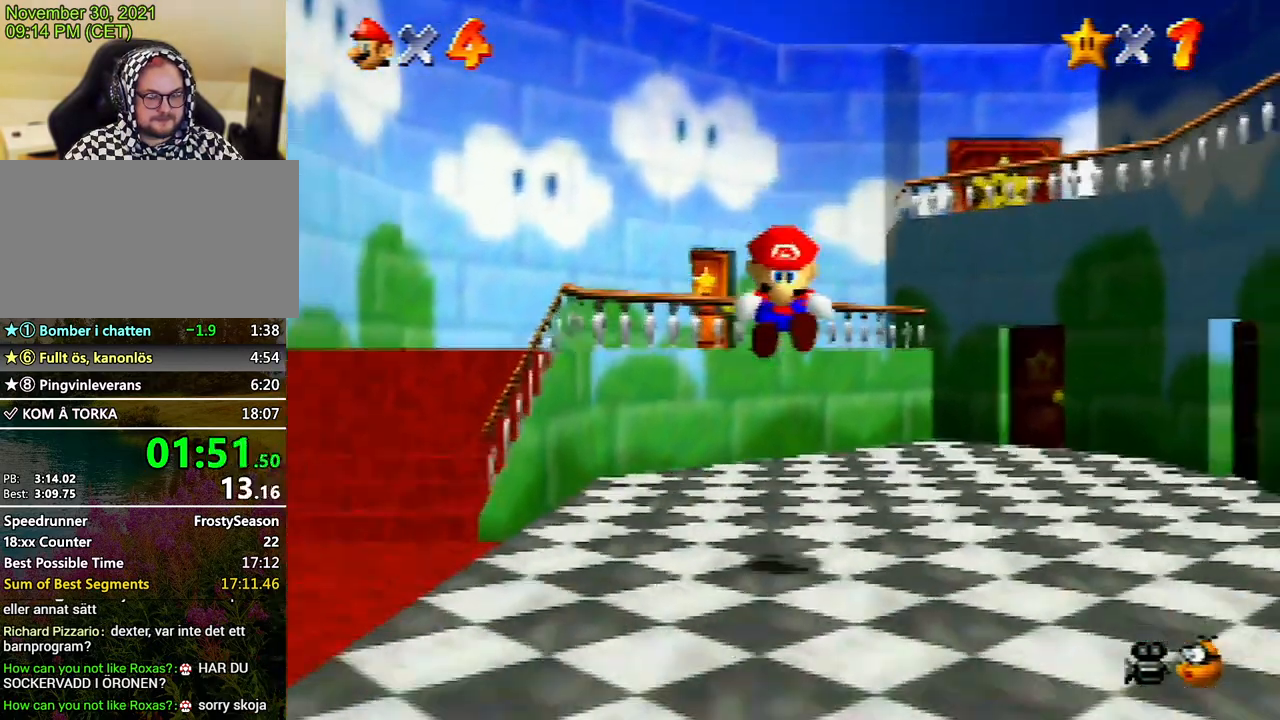
{"buttons": [], "left_stick": "down", "events": []}
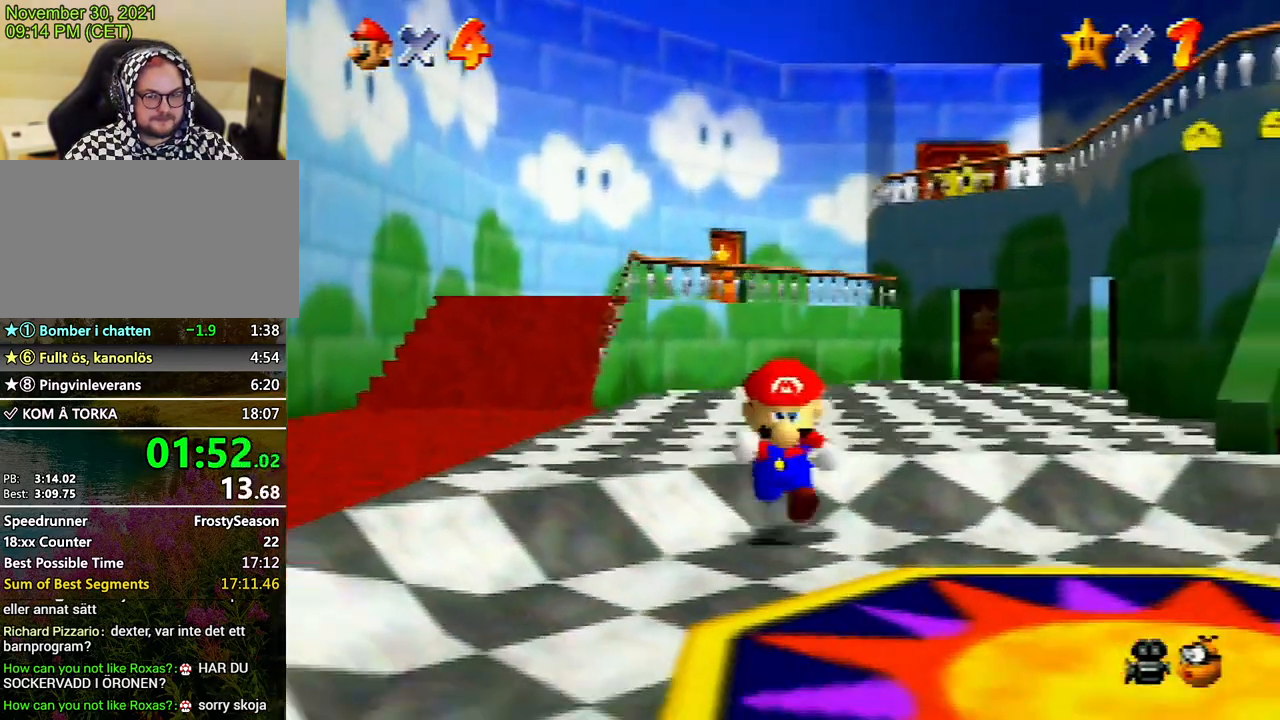
{"buttons": [], "left_stick": "right", "events": [[433, "left_stick", "right"]]}
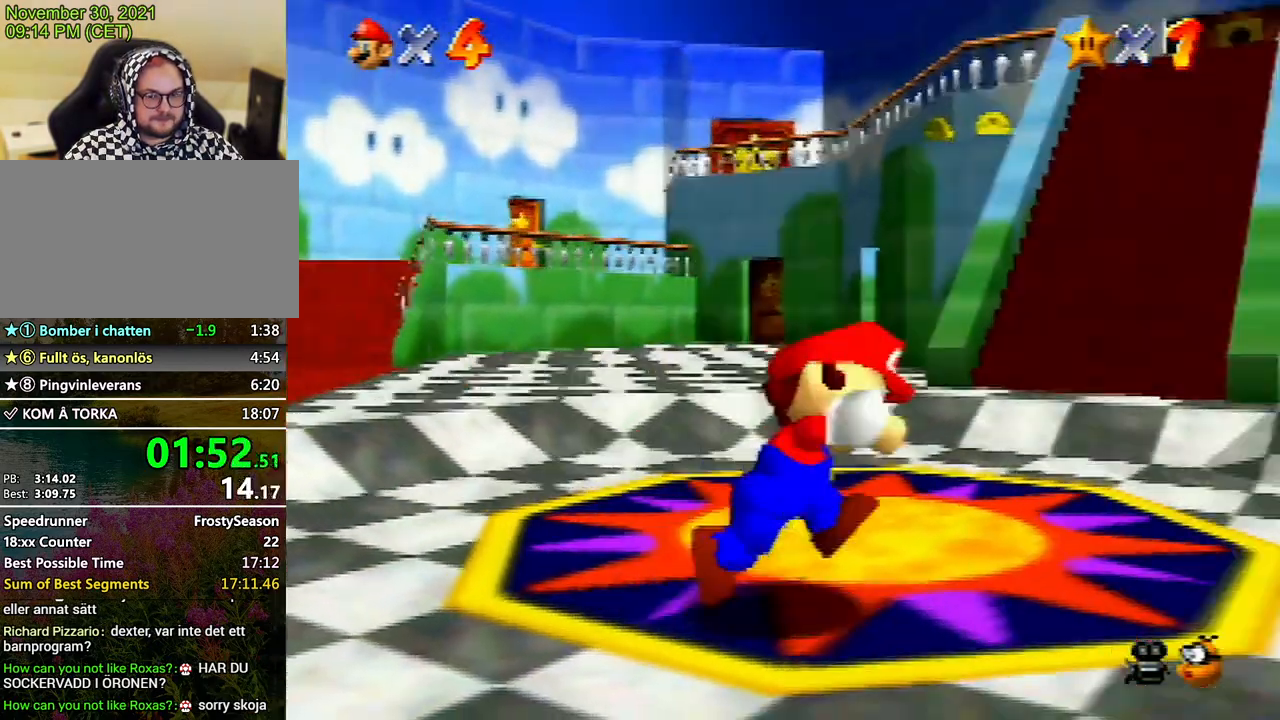
{"buttons": [], "left_stick": "right", "events": [[33, "left_stick", "up-right"], [300, "Z", "down"], [333, "A", "down"], [367, "left_stick", "right"], [433, "A", "up"], [500, "Z", "up"]]}
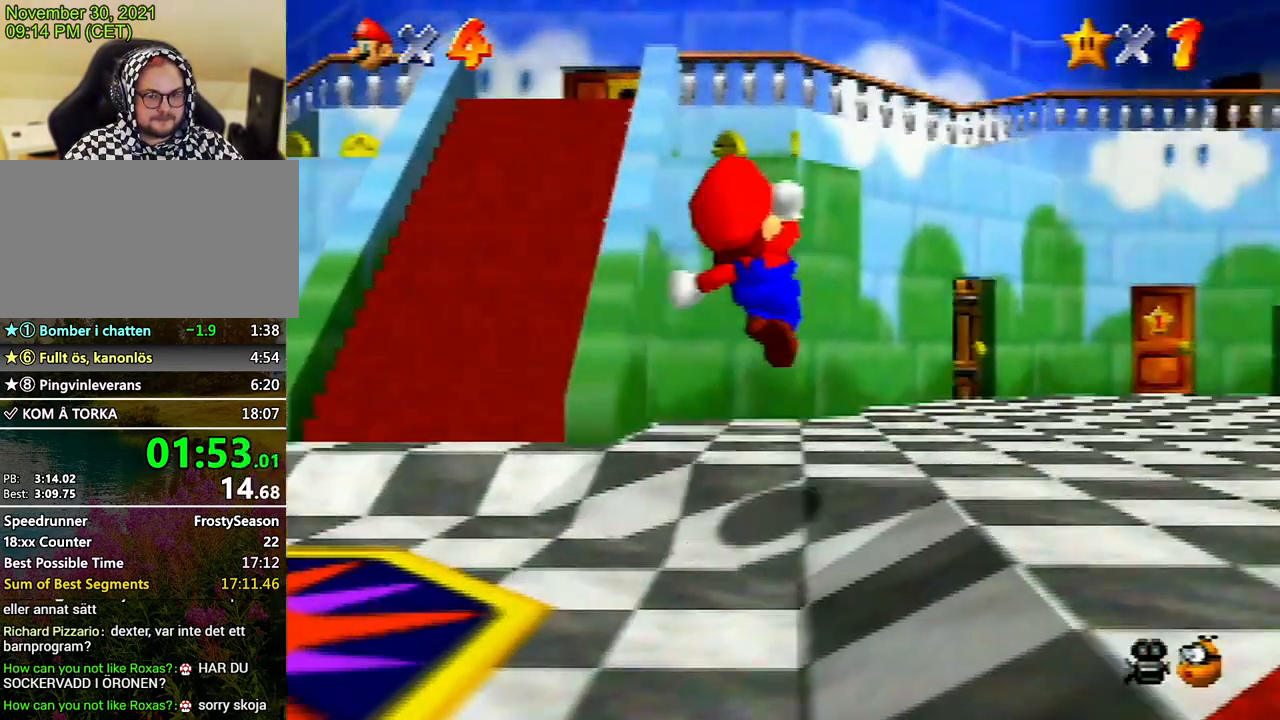
{"buttons": [], "left_stick": "up", "events": [[367, "left_stick", "up-right"], [500, "left_stick", "up"]]}
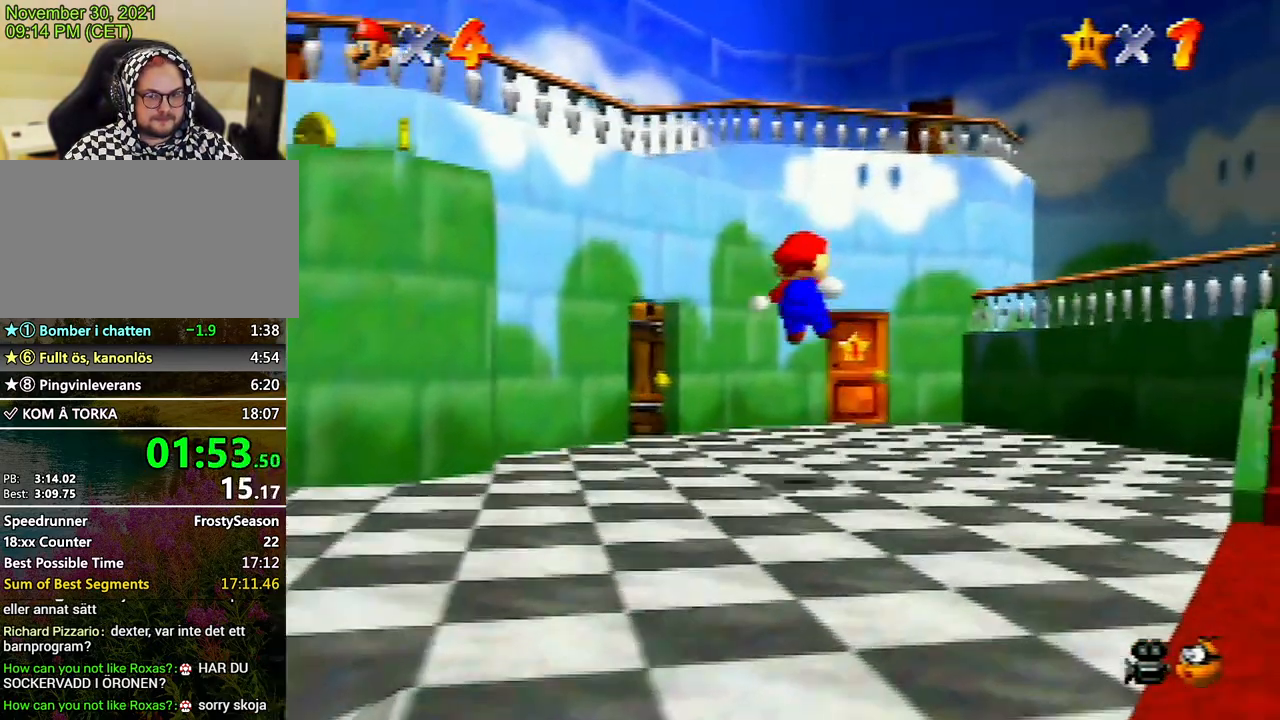
{"buttons": [], "left_stick": "up", "events": []}
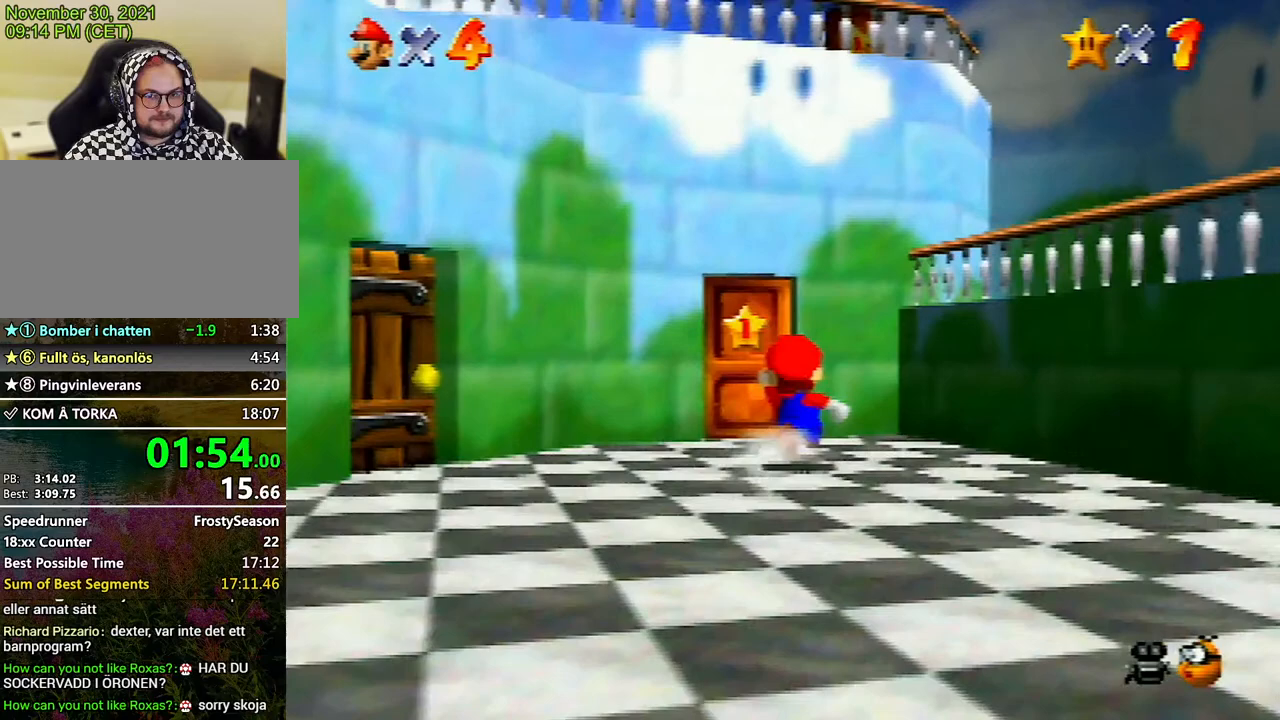
{"buttons": [], "left_stick": "center", "events": [[500, "left_stick", "center"]]}
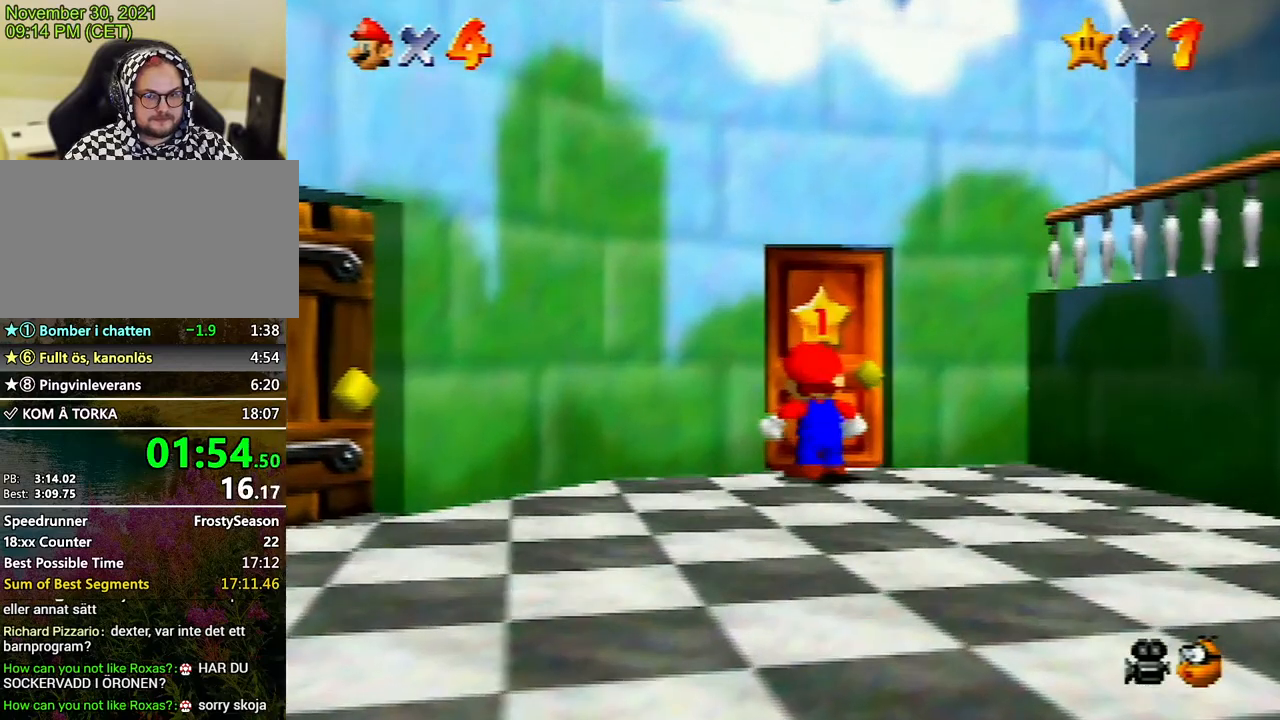
{"buttons": [], "left_stick": "center", "events": [[367, "A", "down"], [467, "B", "down"], [500, "A", "up"], [500, "B", "up"]]}
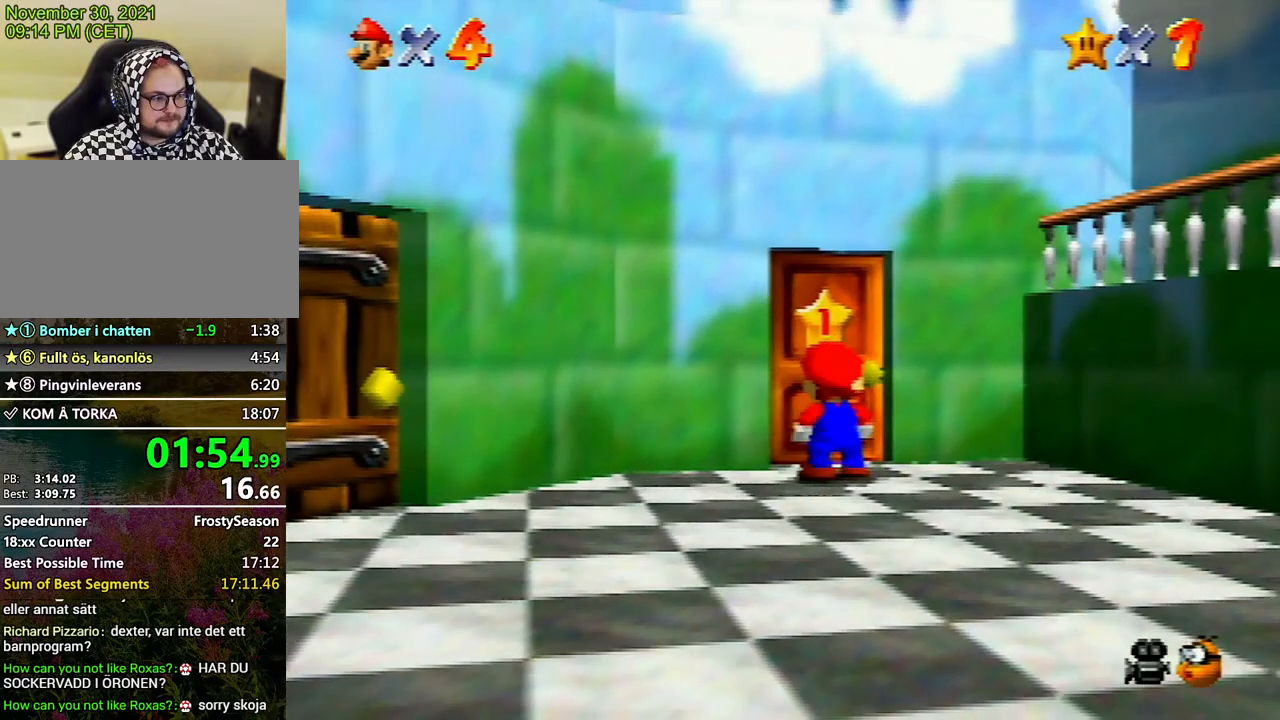
{"buttons": ["A", "B"], "left_stick": "center", "events": [[133, "A", "down"], [133, "B", "down"], [233, "A", "up"], [233, "B", "up"], [267, "A", "down"], [300, "B", "down"], [367, "A", "up"], [367, "B", "up"], [467, "A", "down"], [467, "B", "down"]]}
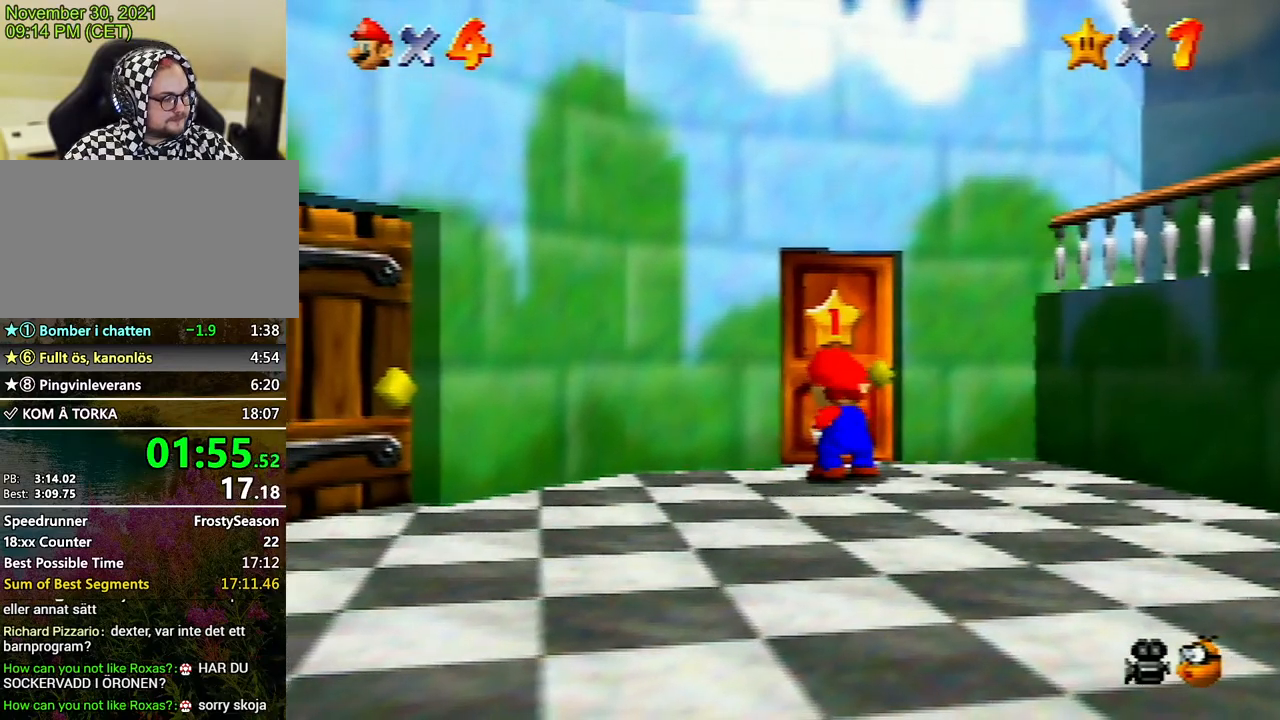
{"buttons": ["A"], "left_stick": "center", "events": [[67, "A", "up"], [67, "B", "up"], [133, "A", "down"], [133, "B", "down"], [233, "A", "up"], [267, "B", "up"], [333, "A", "down"], [333, "B", "down"], [433, "B", "up"], [467, "A", "up"], [500, "A", "down"]]}
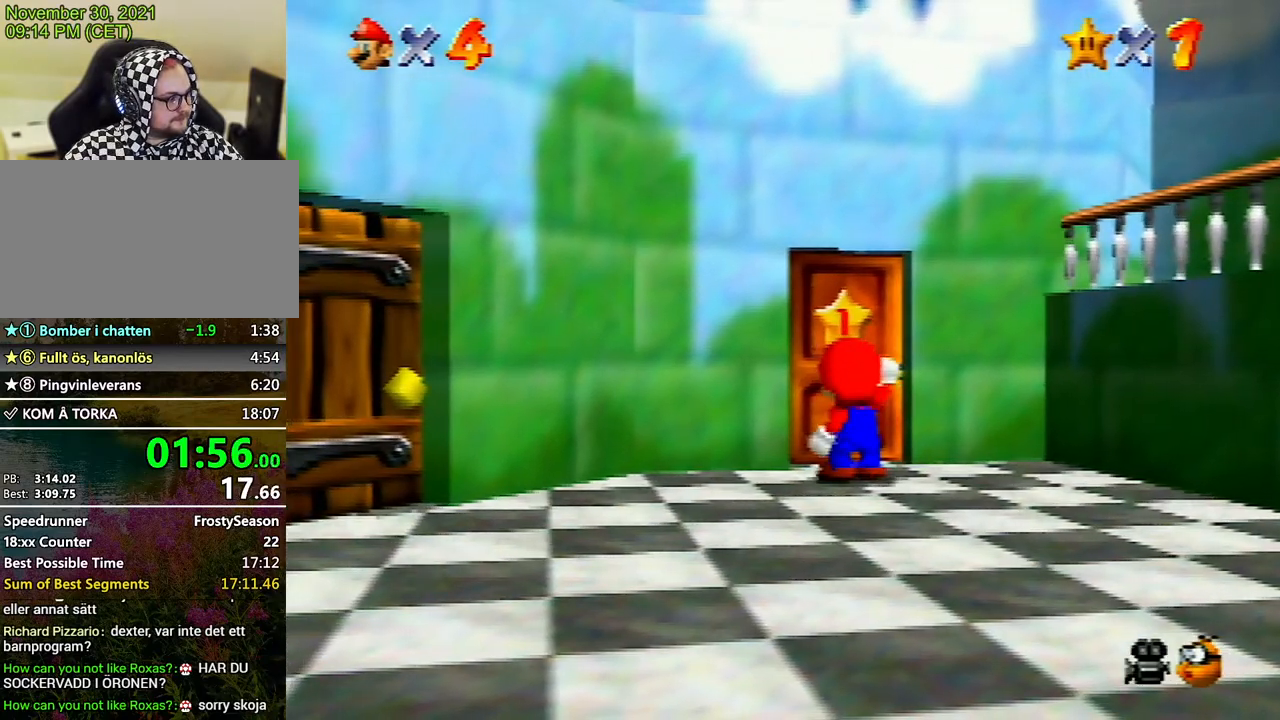
{"buttons": ["A"], "left_stick": "center", "events": [[33, "B", "down"], [133, "A", "up"], [133, "B", "up"], [200, "A", "down"], [200, "B", "down"], [300, "B", "up"], [367, "A", "up"], [400, "A", "down"], [400, "B", "down"], [500, "B", "up"]]}
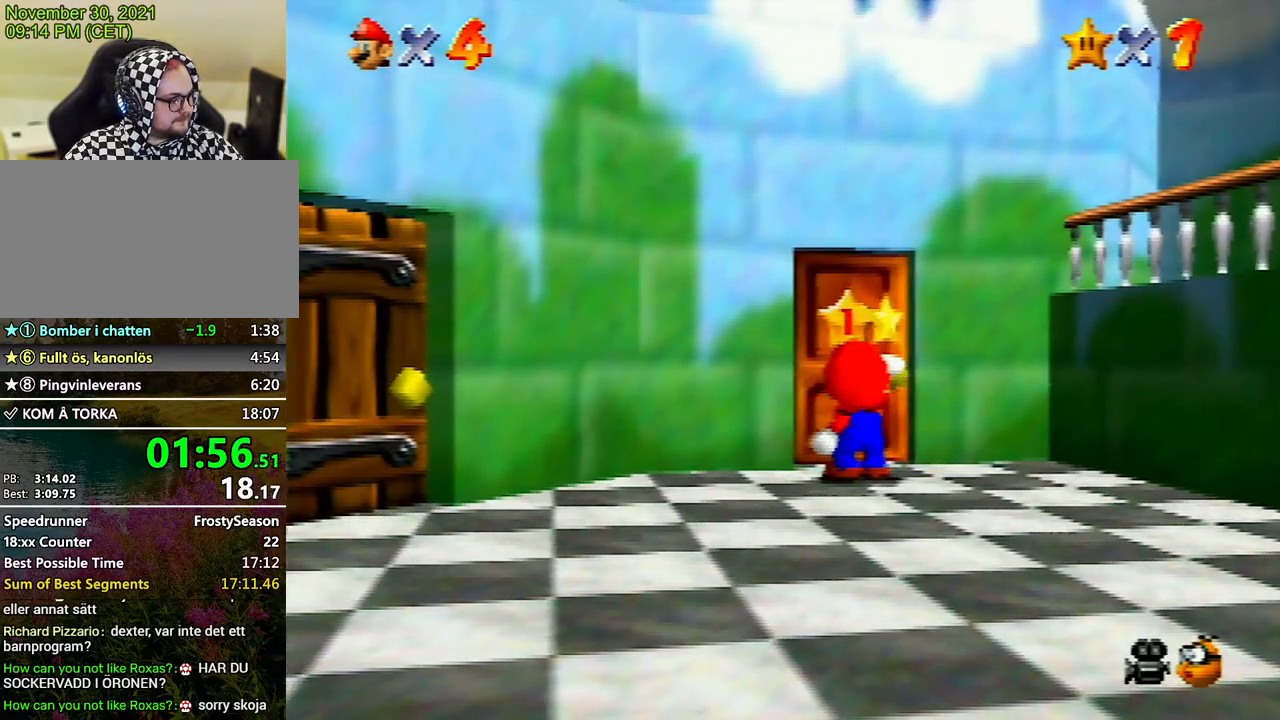
{"buttons": ["A"], "left_stick": "center", "events": [[33, "A", "up"], [67, "A", "down"], [100, "B", "down"], [200, "A", "up"], [200, "B", "up"], [333, "A", "down"], [333, "B", "down"], [400, "A", "up"], [400, "B", "up"], [500, "A", "down"]]}
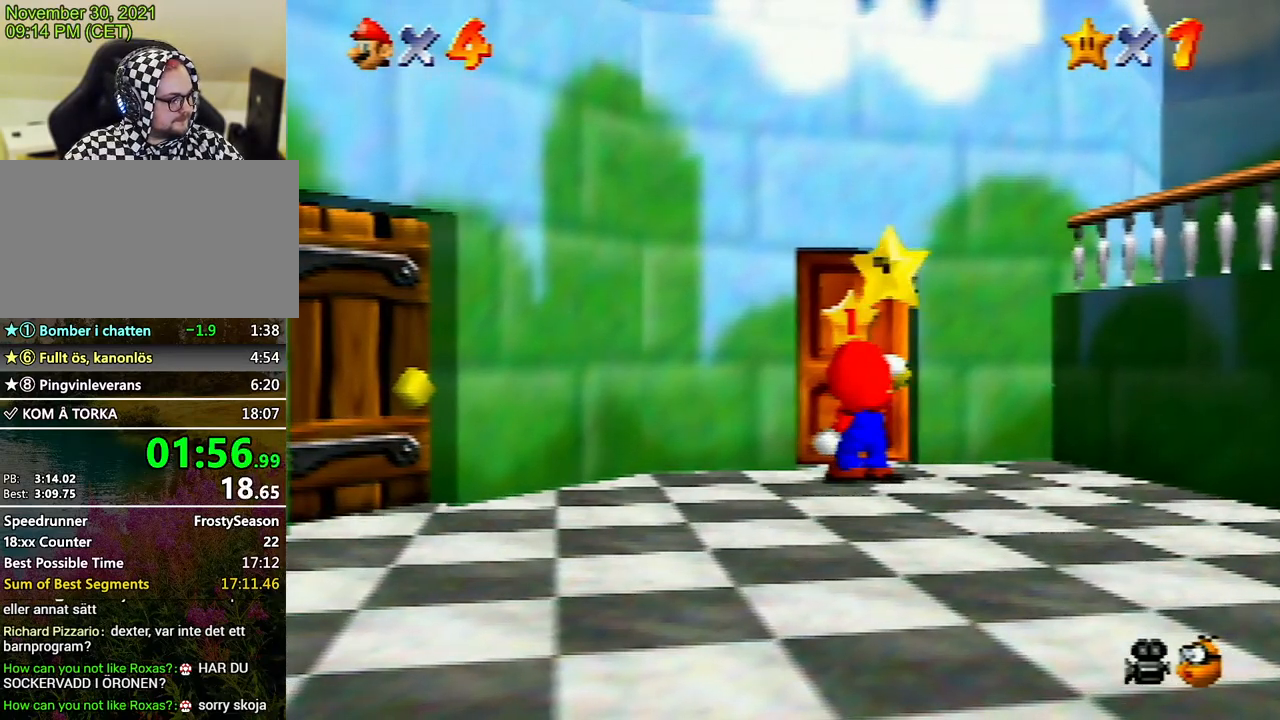
{"buttons": ["A"], "left_stick": "center", "events": [[33, "B", "down"], [67, "A", "up"], [67, "B", "up"], [167, "A", "down"], [267, "B", "down"], [300, "B", "up"], [333, "A", "up"], [367, "A", "down"], [400, "B", "down"], [467, "A", "up"], [467, "B", "up"], [500, "A", "down"]]}
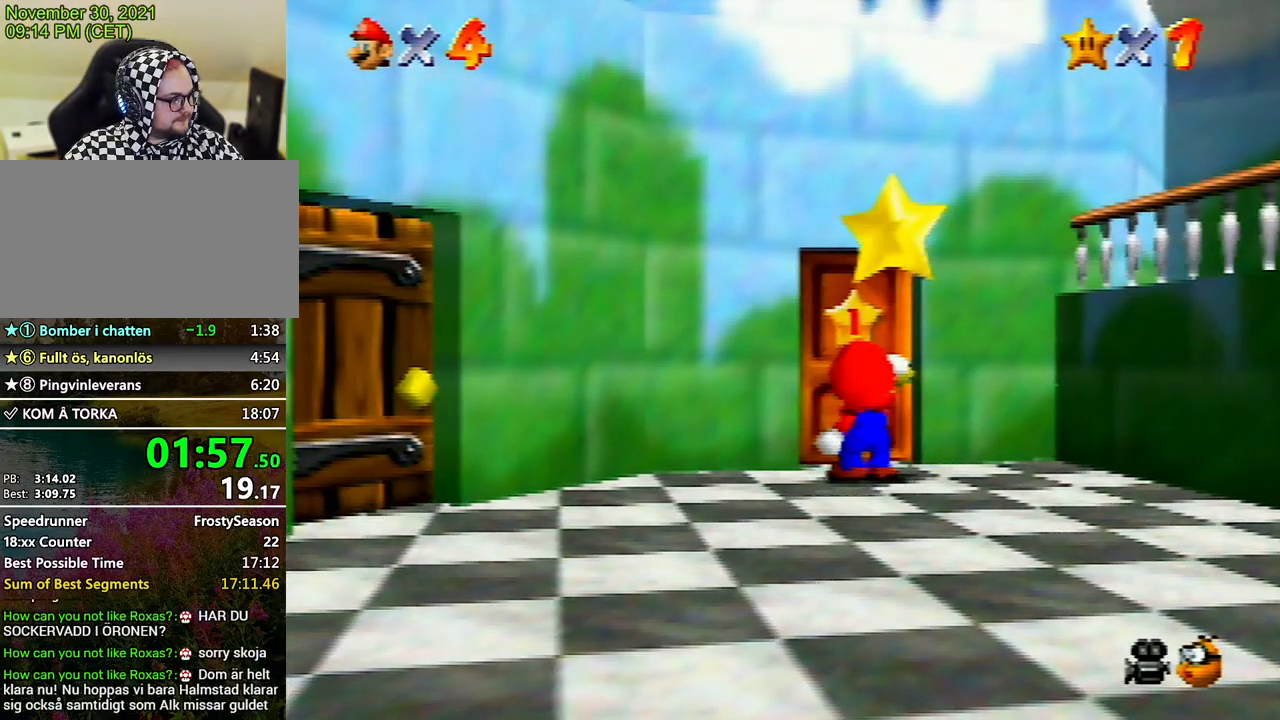
{"buttons": [], "left_stick": "center", "events": [[67, "B", "down"], [133, "A", "up"], [133, "B", "up"], [167, "A", "down"], [267, "A", "up"], [400, "A", "down"], [500, "A", "up"]]}
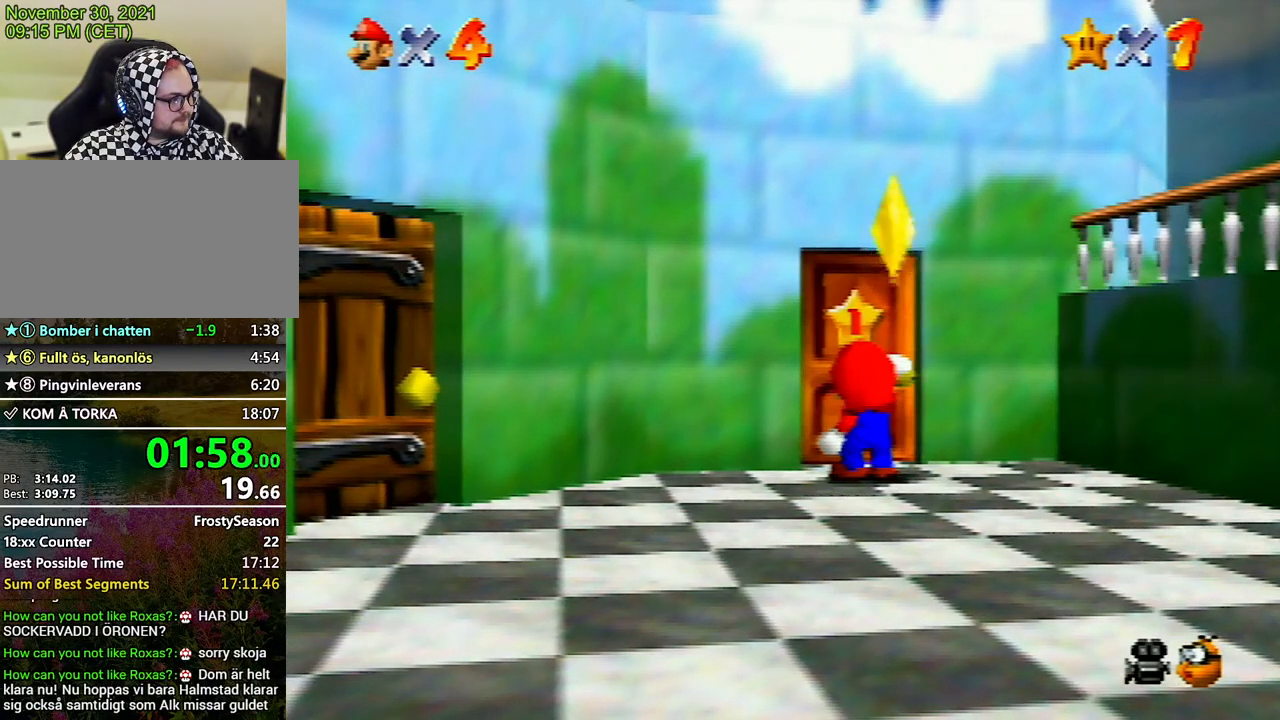
{"buttons": ["A", "B"], "left_stick": "center", "events": [[33, "A", "down"], [133, "A", "up"], [233, "A", "down"], [267, "B", "down"], [300, "A", "up"], [300, "B", "up"], [367, "A", "down"], [500, "B", "down"]]}
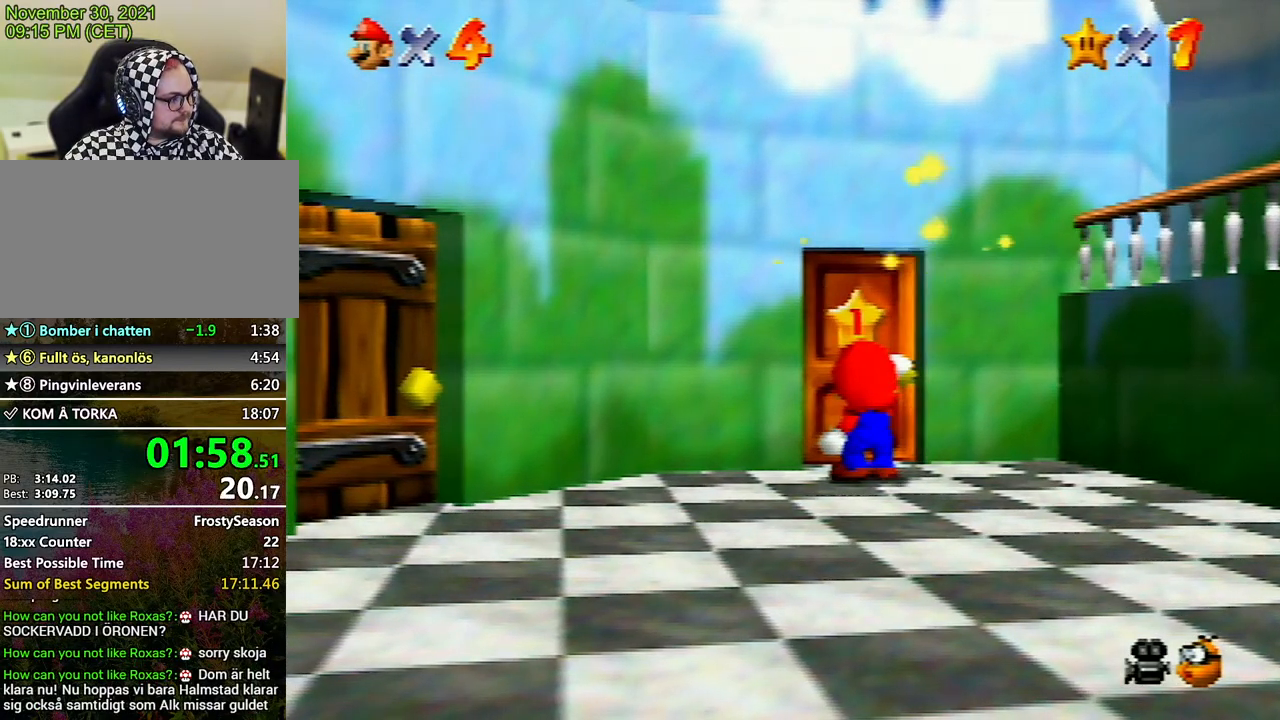
{"buttons": [], "left_stick": "center", "events": [[33, "A", "up"], [33, "B", "up"], [67, "A", "down"], [100, "B", "down"], [133, "B", "up"], [233, "B", "down"], [267, "B", "up"], [333, "A", "up"], [367, "A", "down"], [400, "B", "down"], [433, "B", "up"], [467, "A", "up"]]}
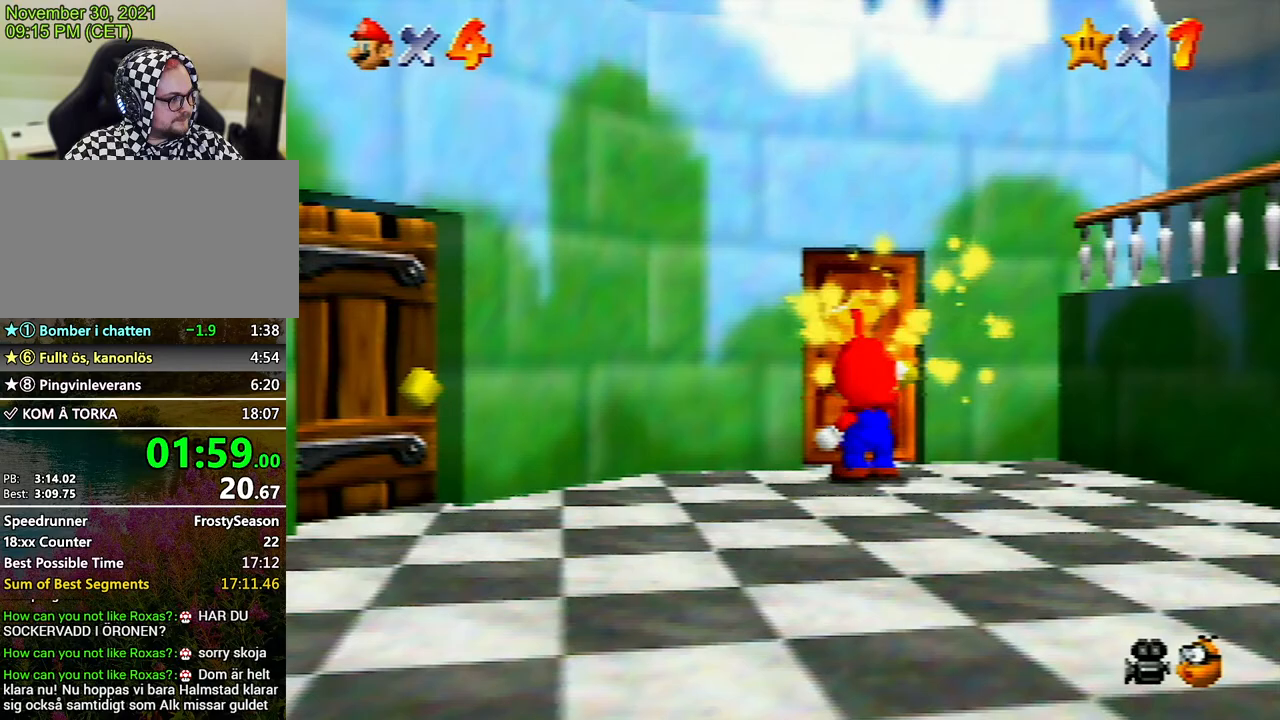
{"buttons": ["A"], "left_stick": "center", "events": [[67, "A", "down"], [100, "B", "down"], [133, "B", "up"], [167, "A", "up"], [200, "A", "down"], [233, "B", "down"], [267, "B", "up"], [300, "A", "up"], [400, "A", "down"], [467, "B", "down"], [500, "B", "up"]]}
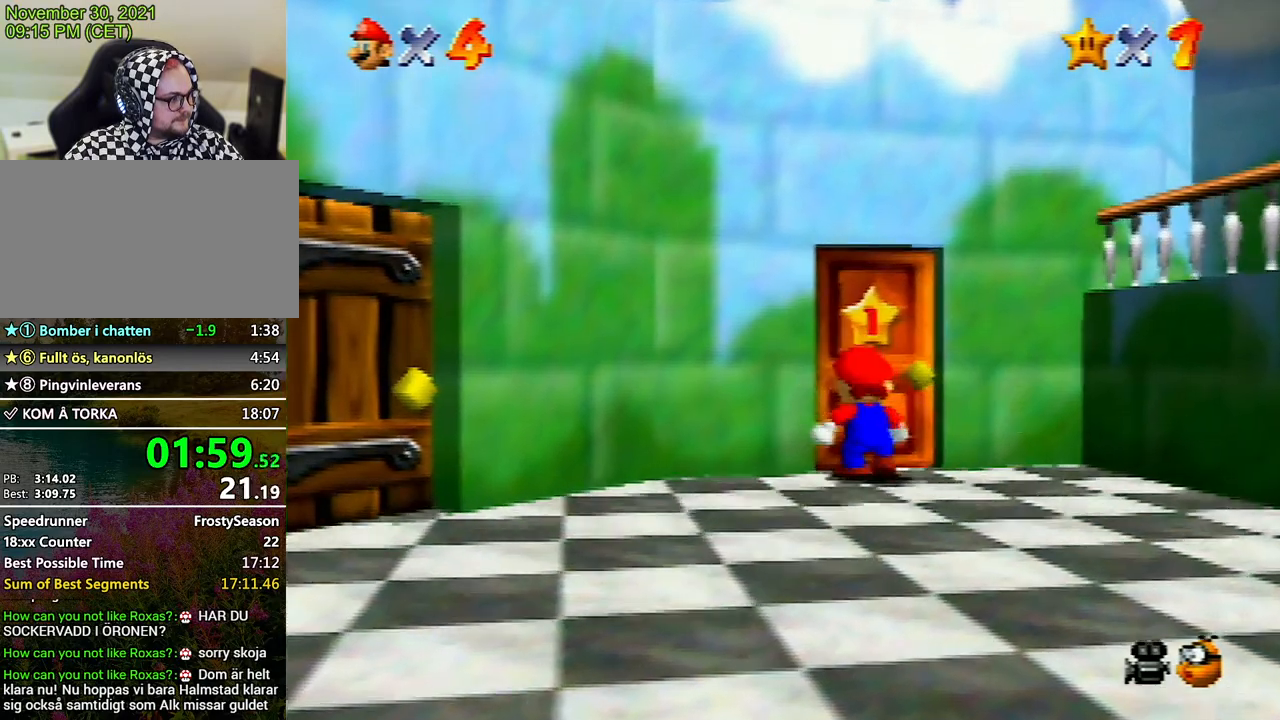
{"buttons": ["A"], "left_stick": "center", "events": [[67, "B", "down"], [100, "B", "up"], [133, "A", "up"], [167, "A", "down"], [167, "B", "down"], [200, "B", "up"], [233, "A", "up"], [300, "A", "down"], [333, "B", "down"], [467, "B", "up"]]}
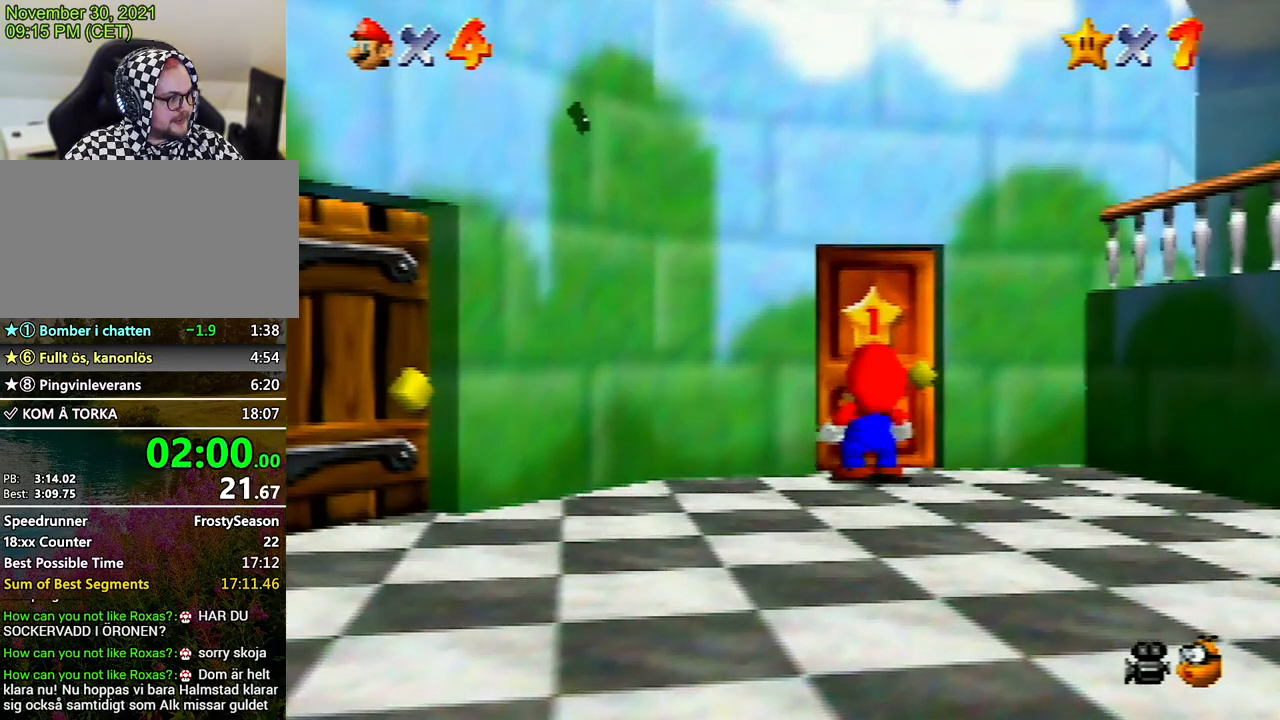
{"buttons": ["A", "B"], "left_stick": "center", "events": [[67, "A", "up"], [100, "A", "down"], [133, "B", "down"], [167, "B", "up"], [300, "A", "up"], [367, "A", "down"], [400, "B", "down"], [467, "B", "up"], [500, "B", "down"]]}
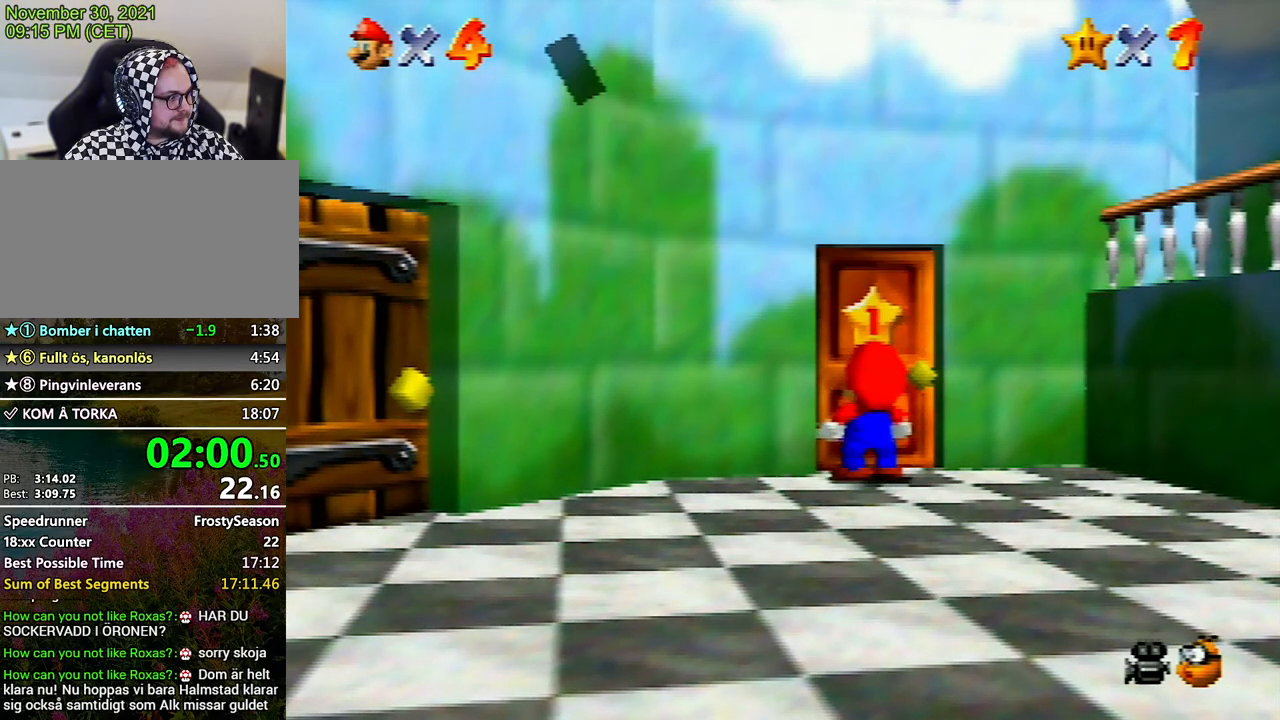
{"buttons": [], "left_stick": "up", "events": [[67, "B", "up"], [133, "B", "down"], [167, "B", "up"], [200, "A", "up"], [500, "left_stick", "up"]]}
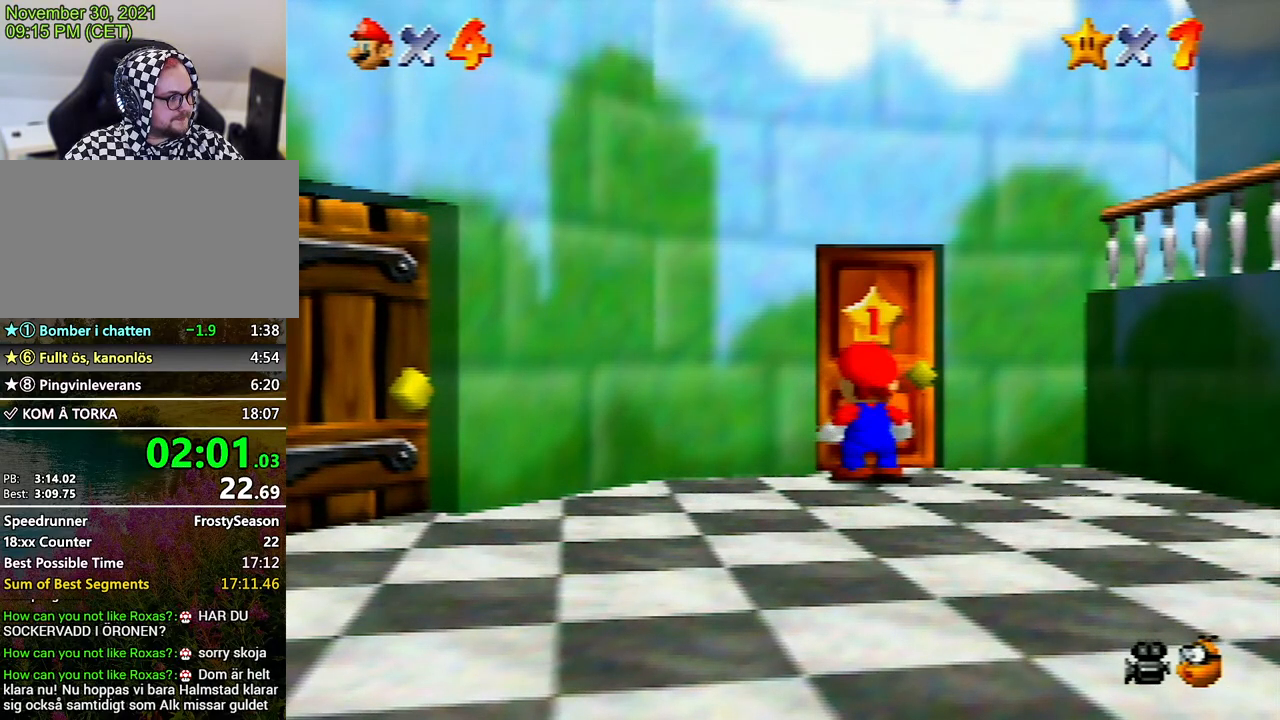
{"buttons": [], "left_stick": "up", "events": []}
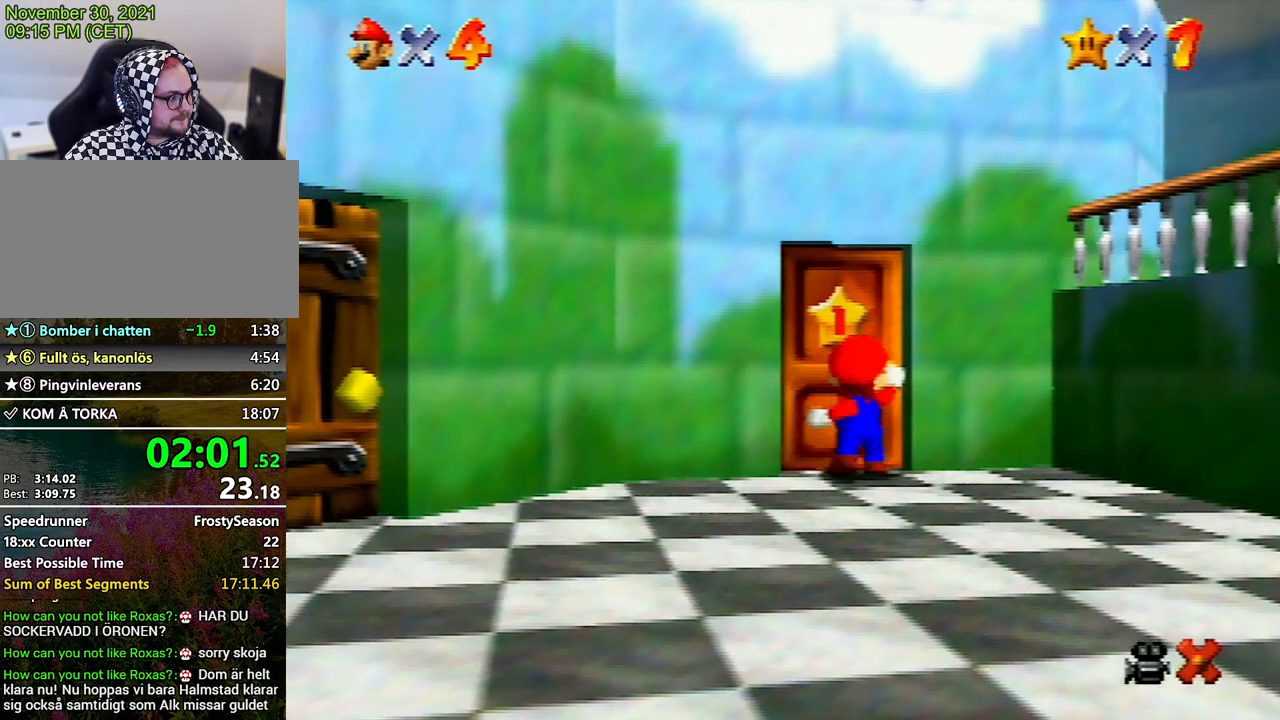
{"buttons": [], "left_stick": "up", "events": []}
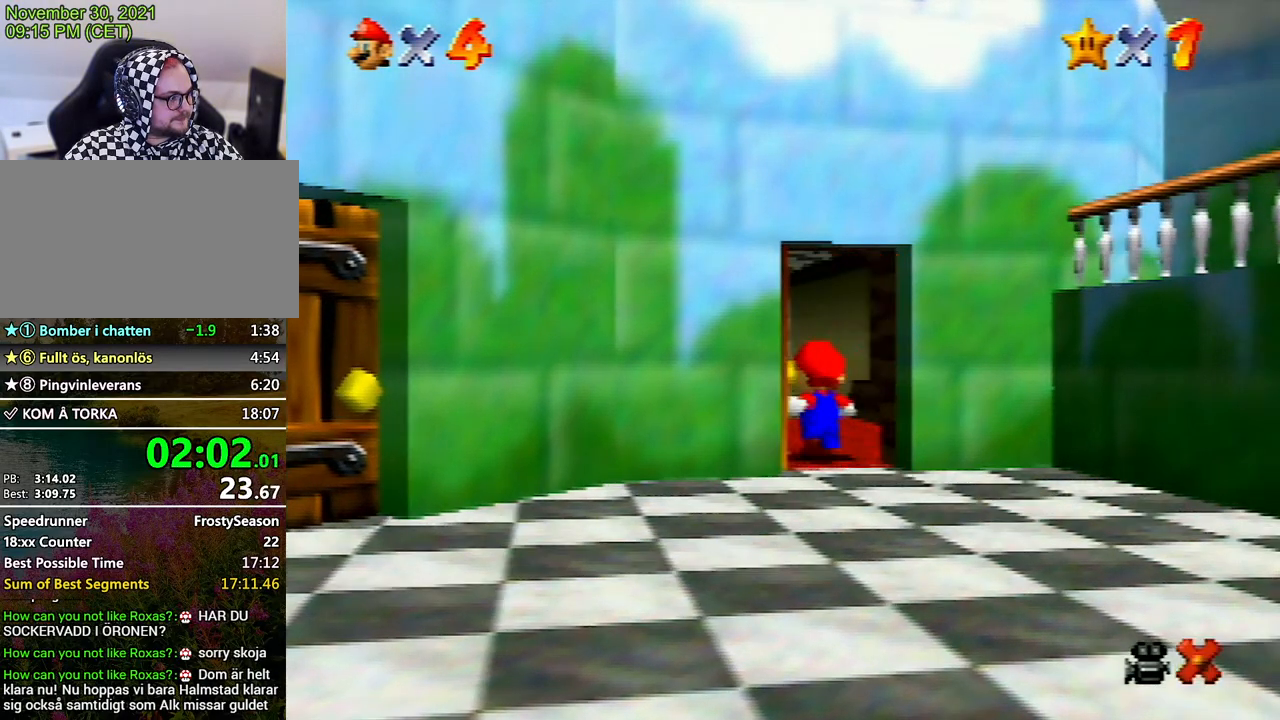
{"buttons": [], "left_stick": "up", "events": []}
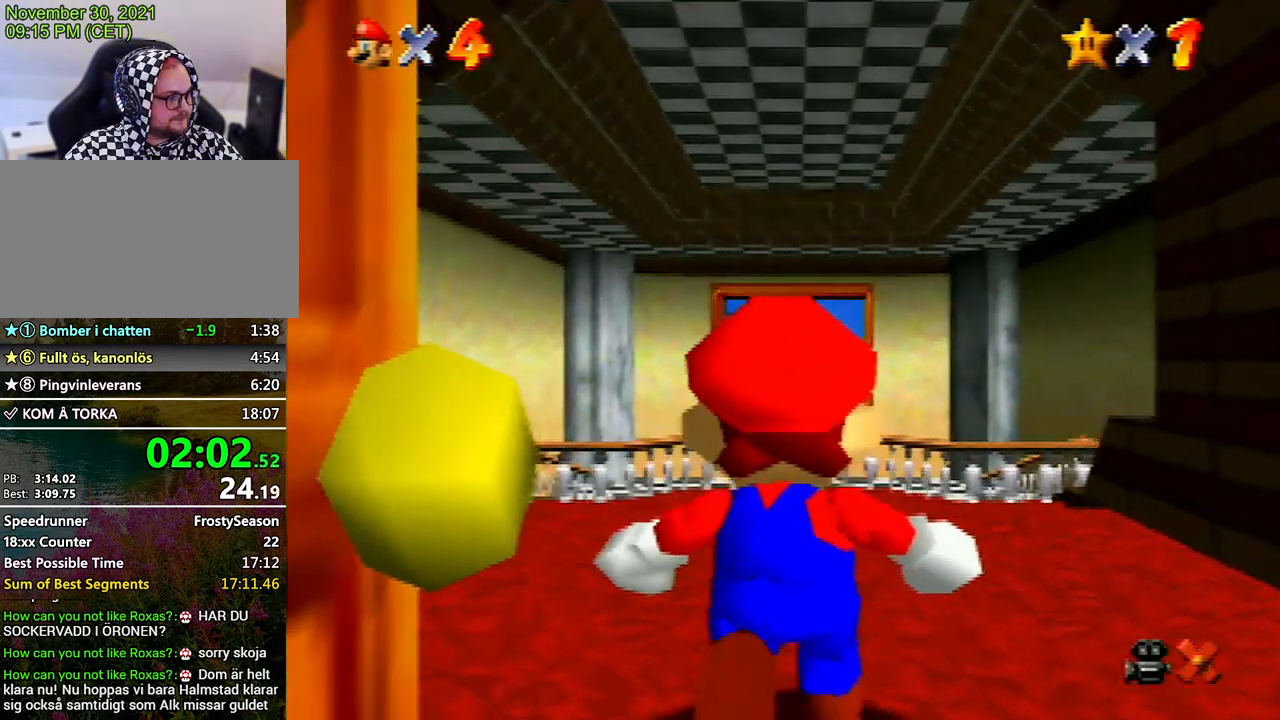
{"buttons": [], "left_stick": "up", "events": []}
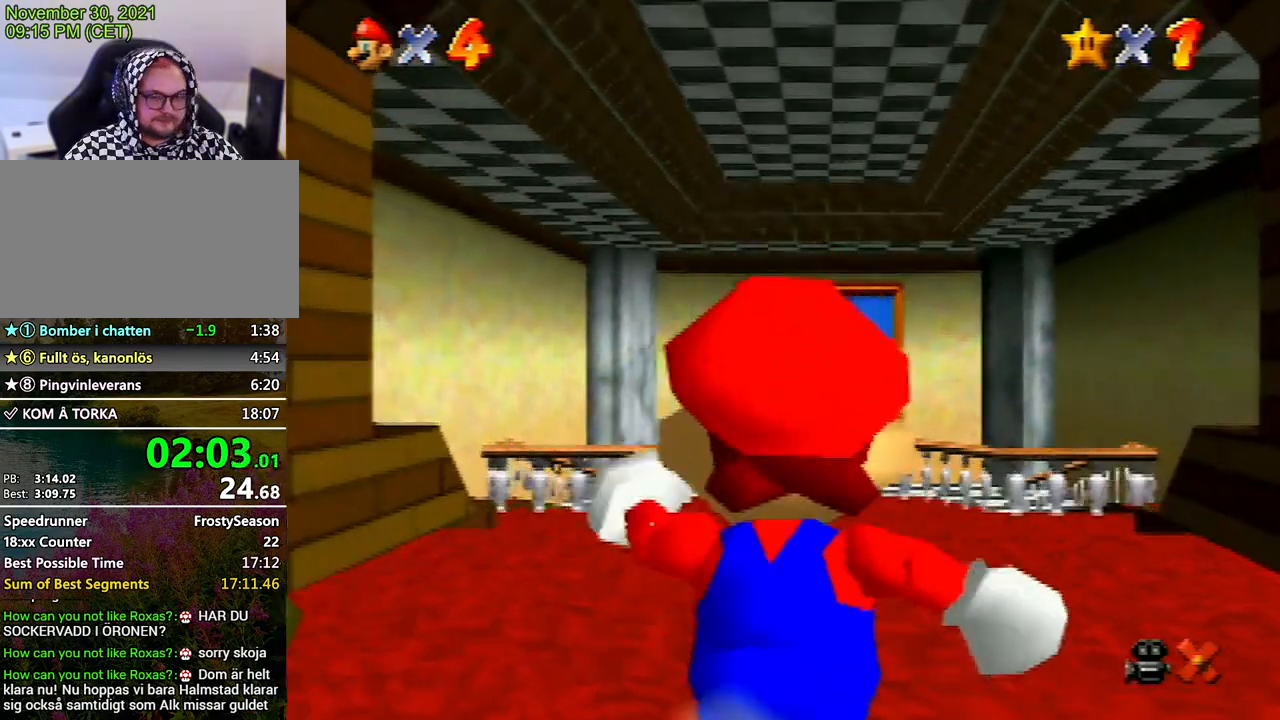
{"buttons": [], "left_stick": "up", "events": [[133, "A", "down"], [133, "B", "down"], [200, "A", "up"], [200, "B", "up"]]}